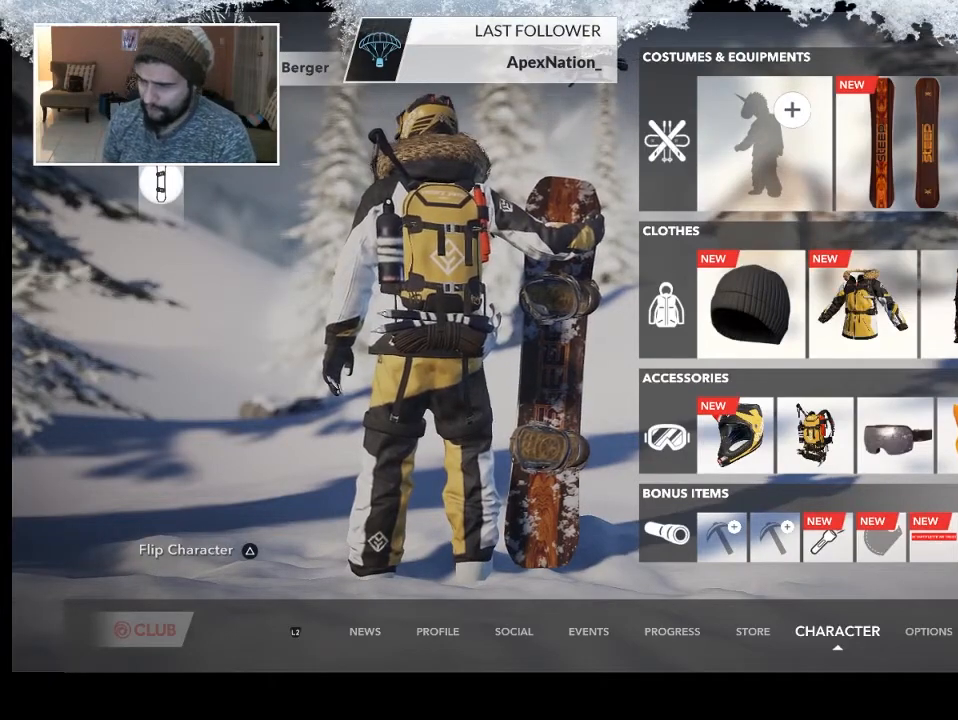
Gameplay with a controller (PlayStation layout); each line is a JSON object with the inputs held at the frame after it. "events" lists button and stick changes between this image and that frame as [ms after this image, input, new state], when the widget could be followed in between.
{"buttons": ["L2"], "left_stick": "center", "right_stick": "center", "events": [[233, "L2", "down"], [367, "L2", "up"], [467, "L2", "down"]]}
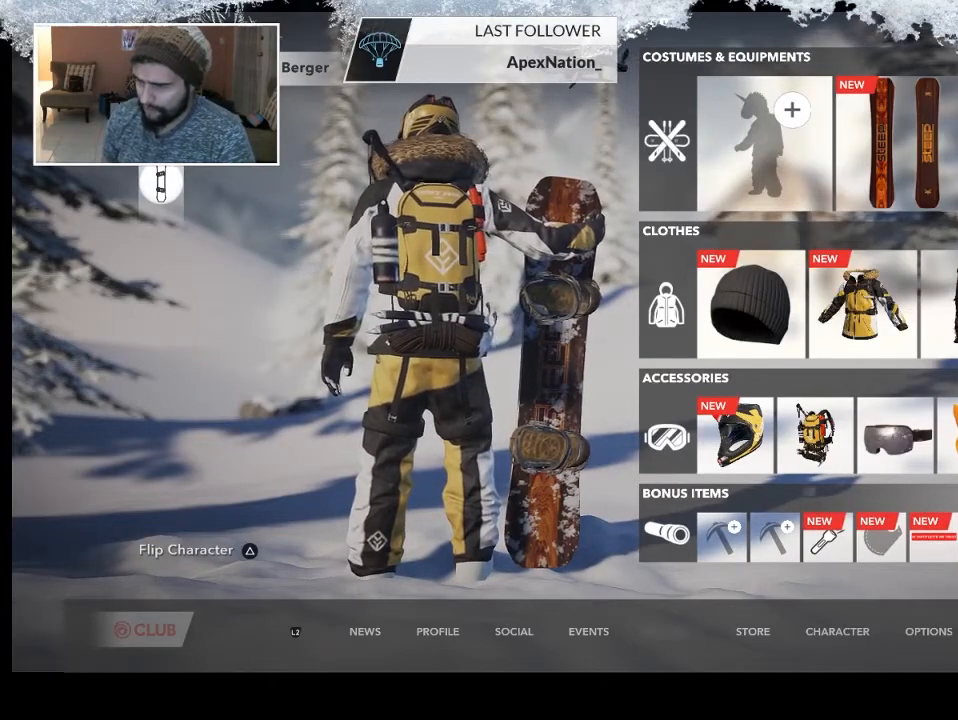
{"buttons": [], "left_stick": "center", "right_stick": "center", "events": [[133, "L2", "up"]]}
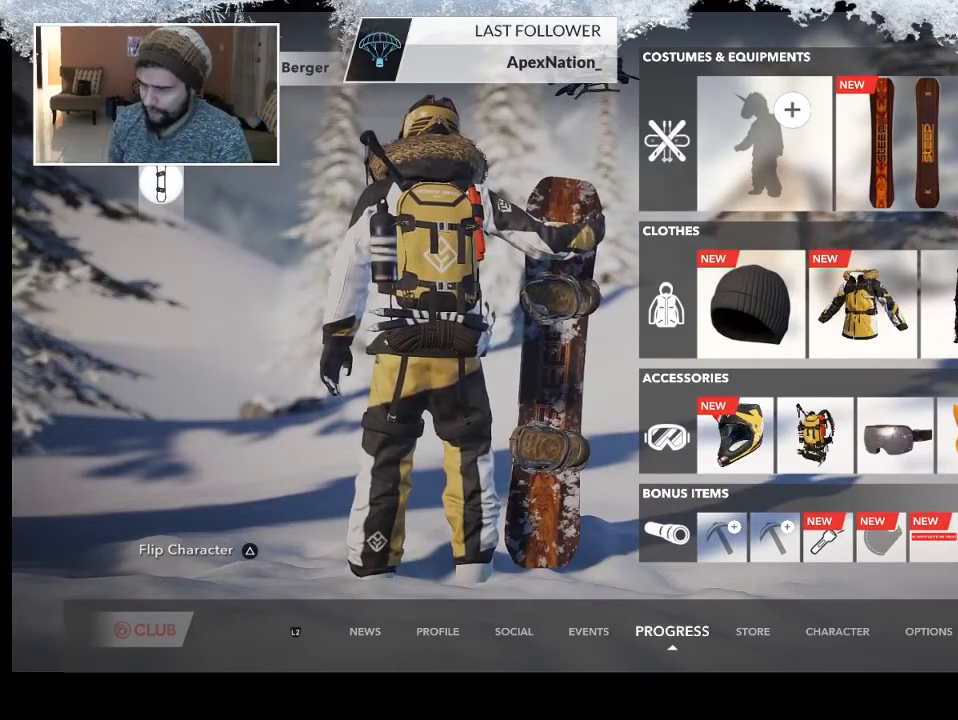
{"buttons": ["R2"], "left_stick": "center", "right_stick": "center", "events": [[67, "L2", "down"], [167, "L2", "up"], [367, "R2", "down"]]}
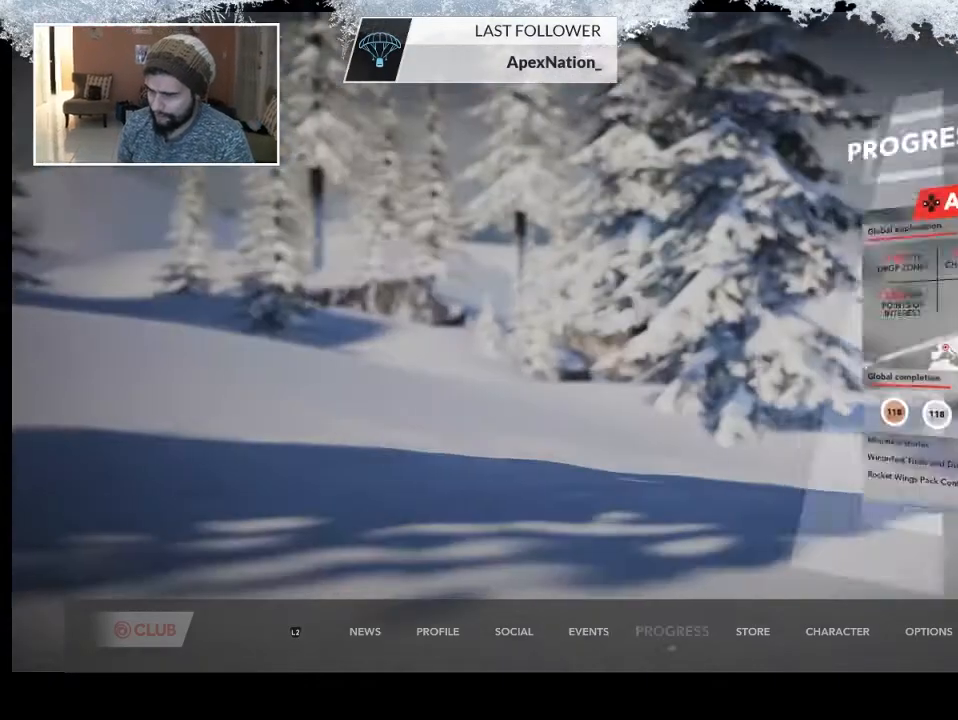
{"buttons": ["L2"], "left_stick": "center", "right_stick": "center", "events": [[33, "R2", "up"], [400, "L2", "down"]]}
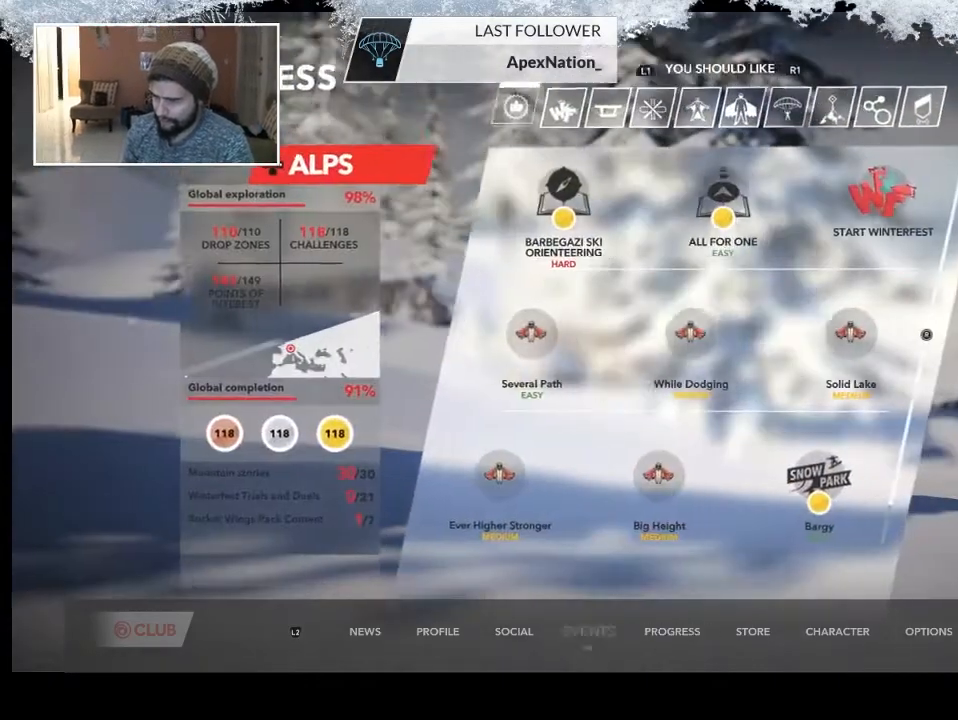
{"buttons": [], "left_stick": "center", "right_stick": "center", "events": [[100, "L2", "up"]]}
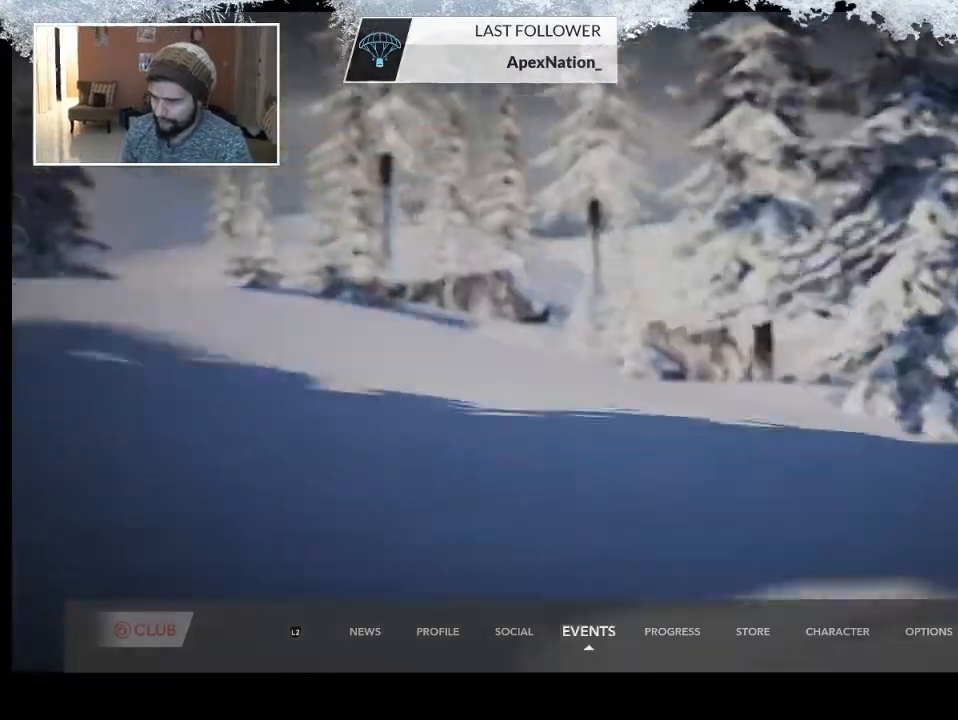
{"buttons": [], "left_stick": "center", "right_stick": "center", "events": []}
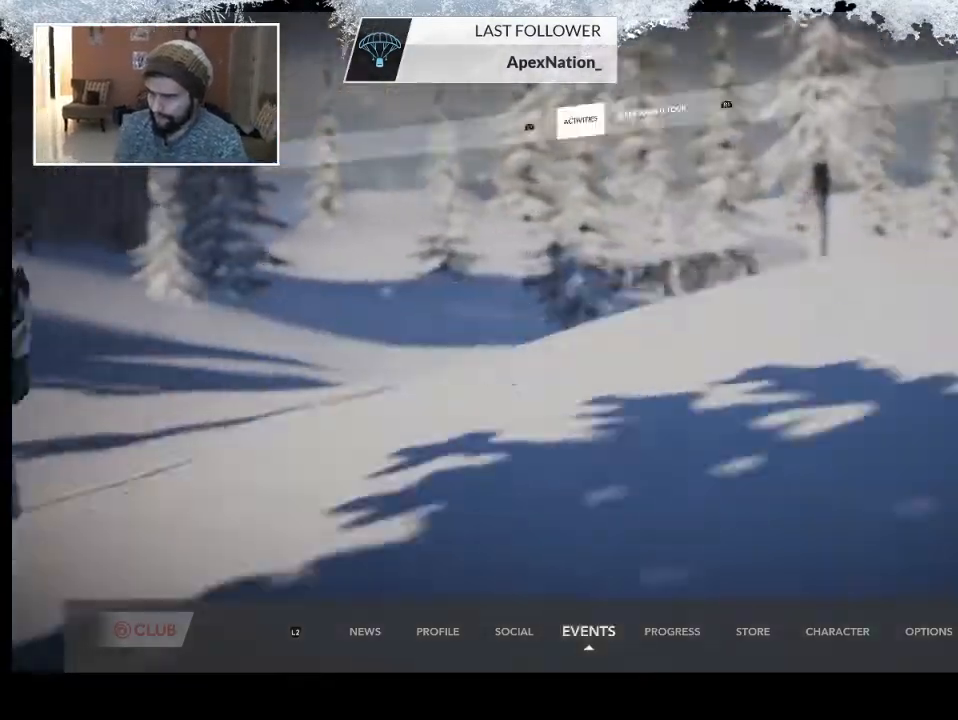
{"buttons": [], "left_stick": "center", "right_stick": "center", "events": []}
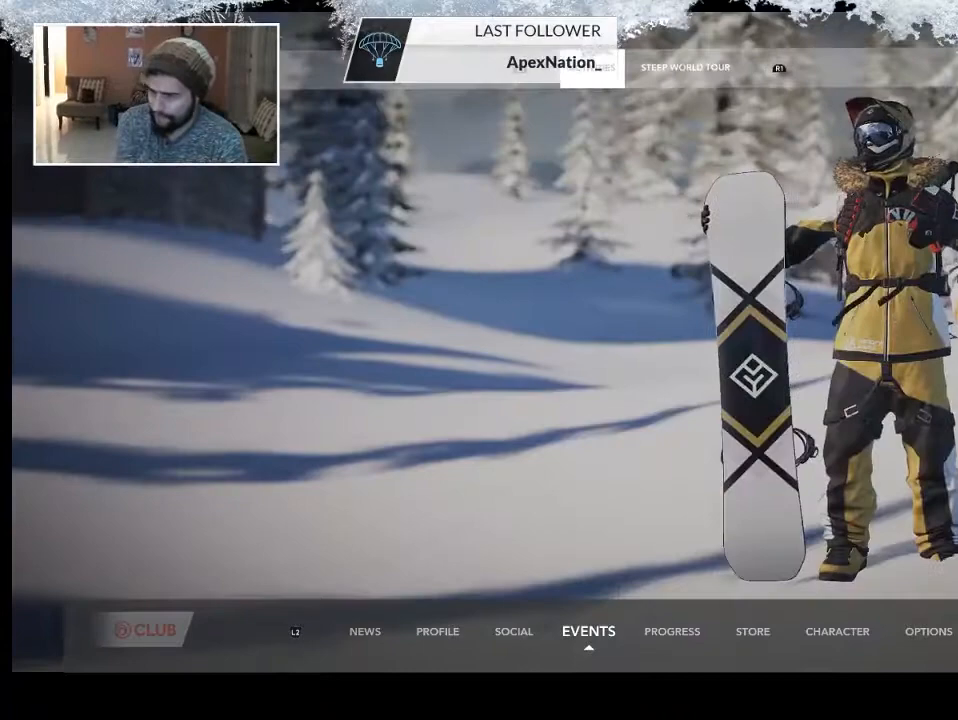
{"buttons": [], "left_stick": "left", "right_stick": "center", "events": [[200, "left_stick", "left"]]}
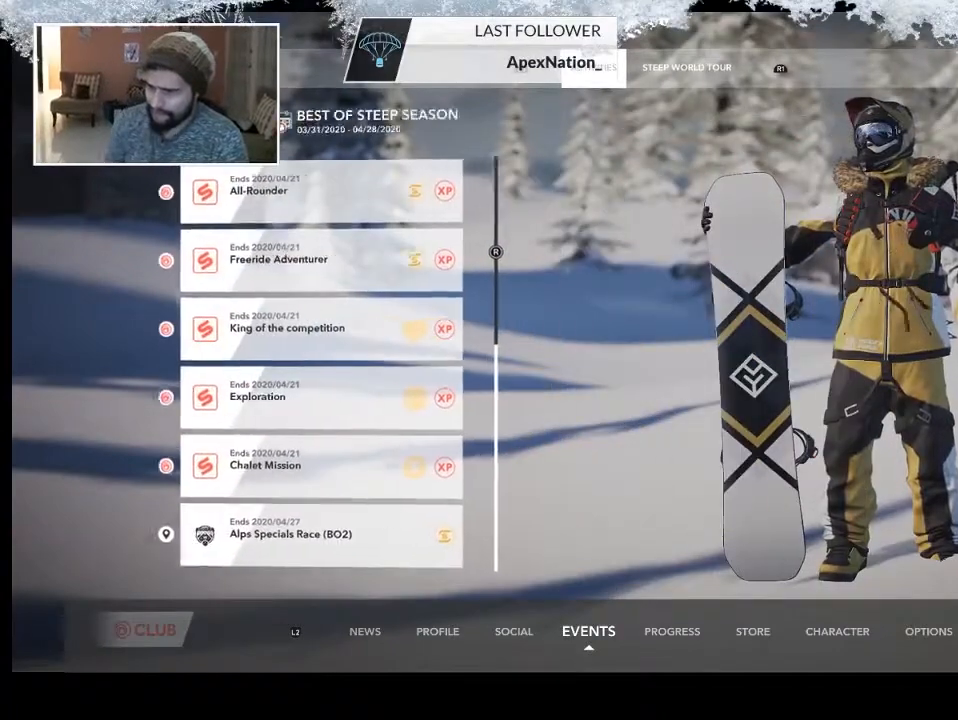
{"buttons": [], "left_stick": "left", "right_stick": "center", "events": []}
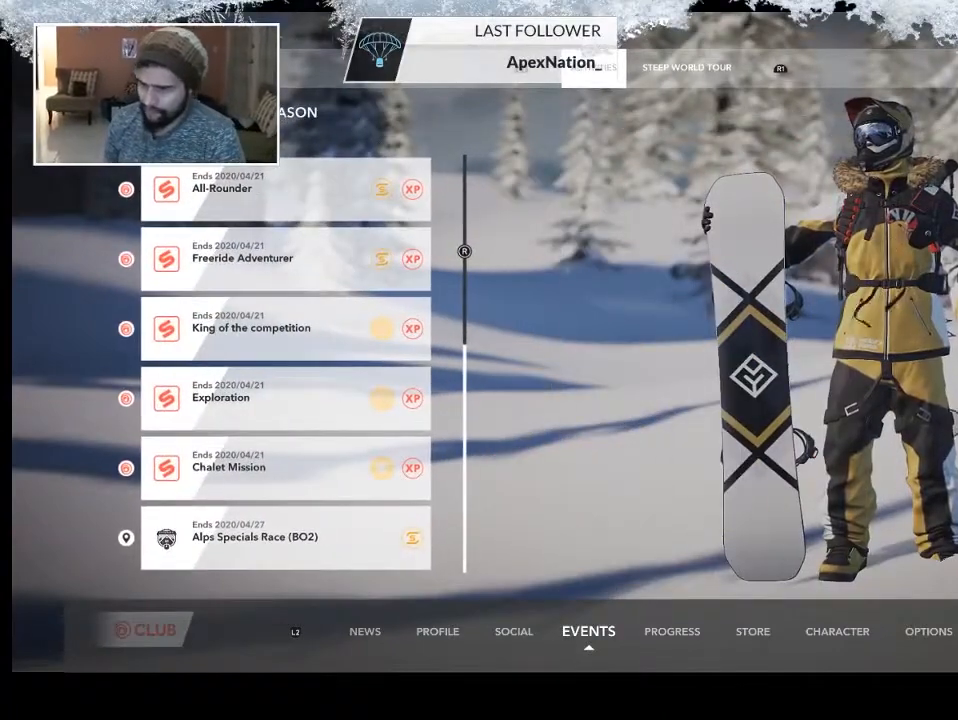
{"buttons": [], "left_stick": "left", "right_stick": "center", "events": []}
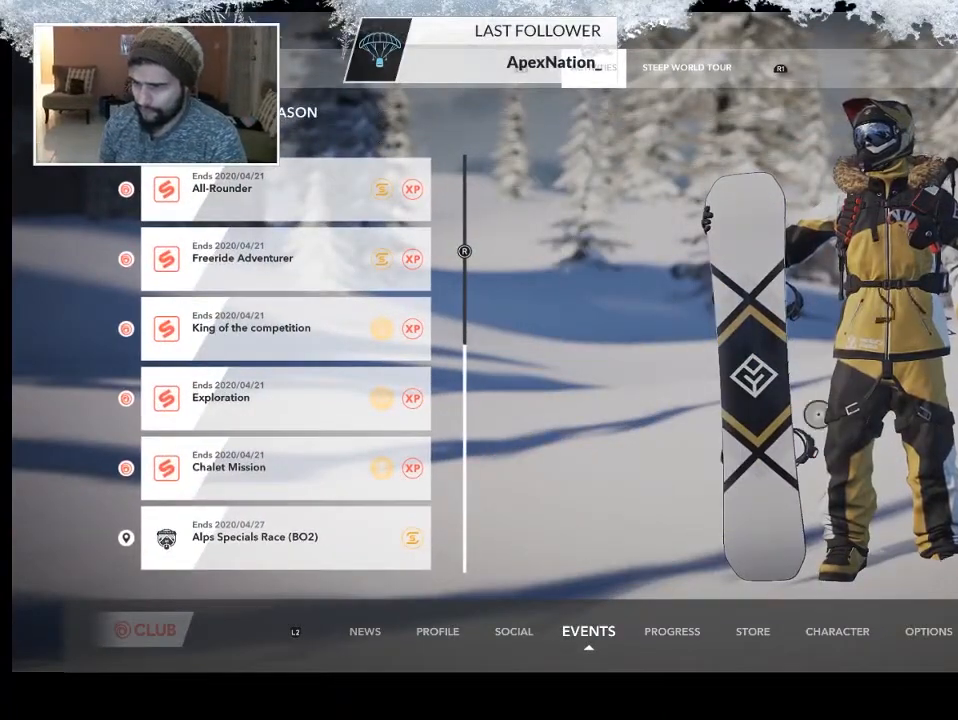
{"buttons": [], "left_stick": "left", "right_stick": "center", "events": []}
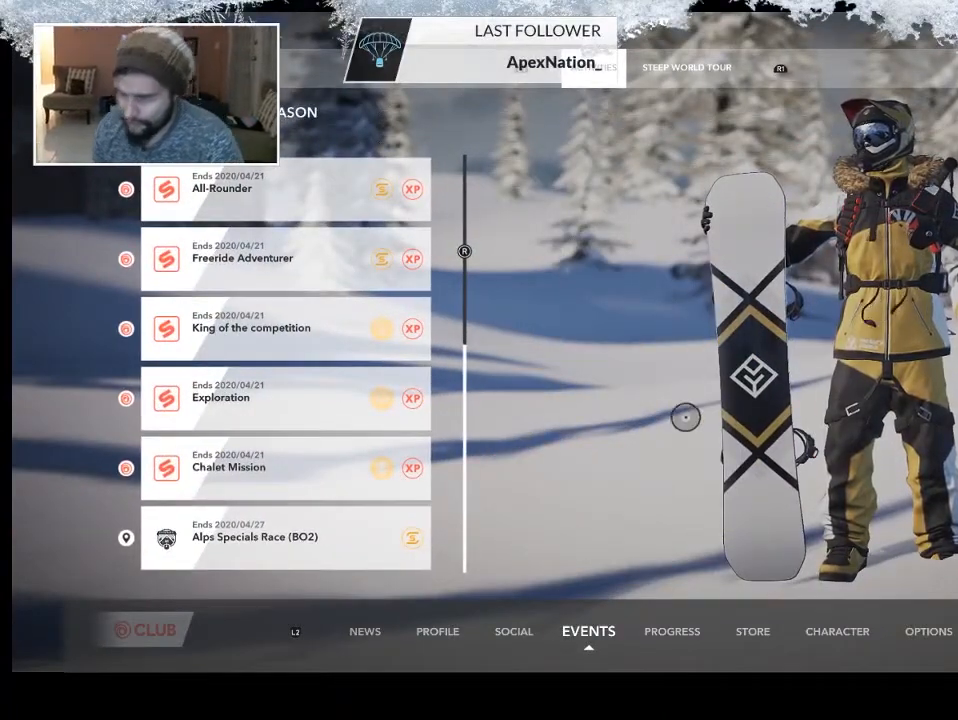
{"buttons": [], "left_stick": "left", "right_stick": "center", "events": []}
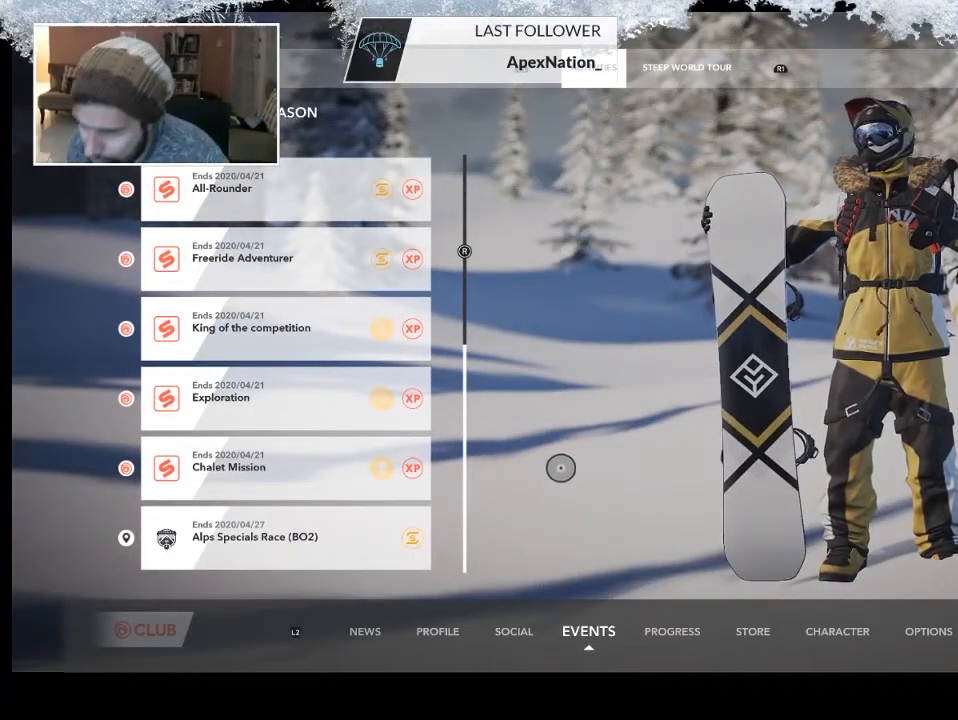
{"buttons": [], "left_stick": "left", "right_stick": "center", "events": []}
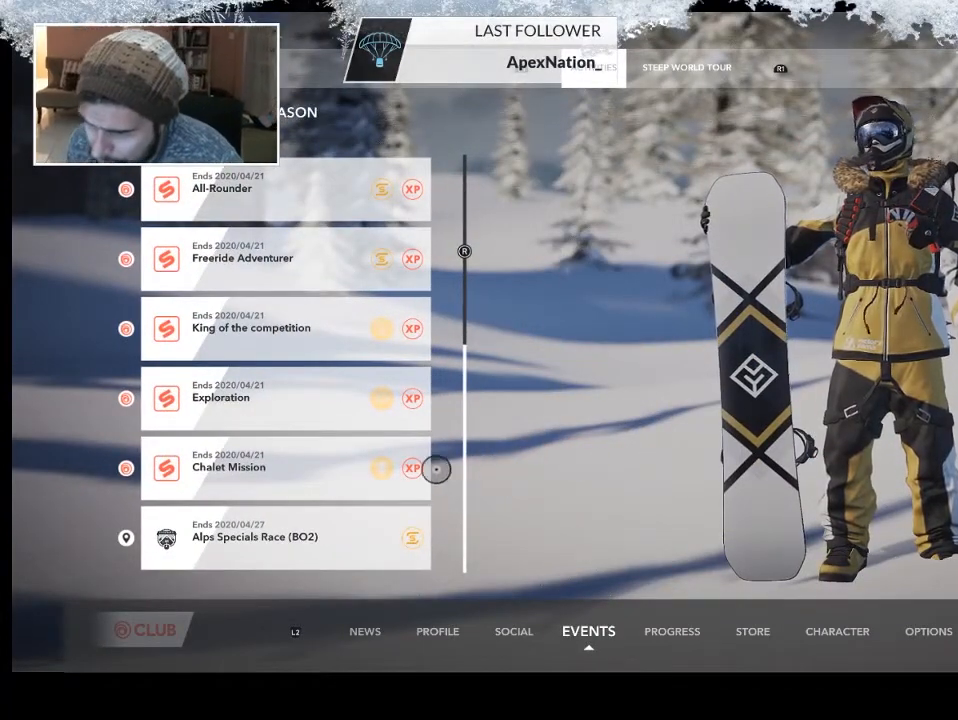
{"buttons": [], "left_stick": "center", "right_stick": "center", "events": [[200, "left_stick", "center"]]}
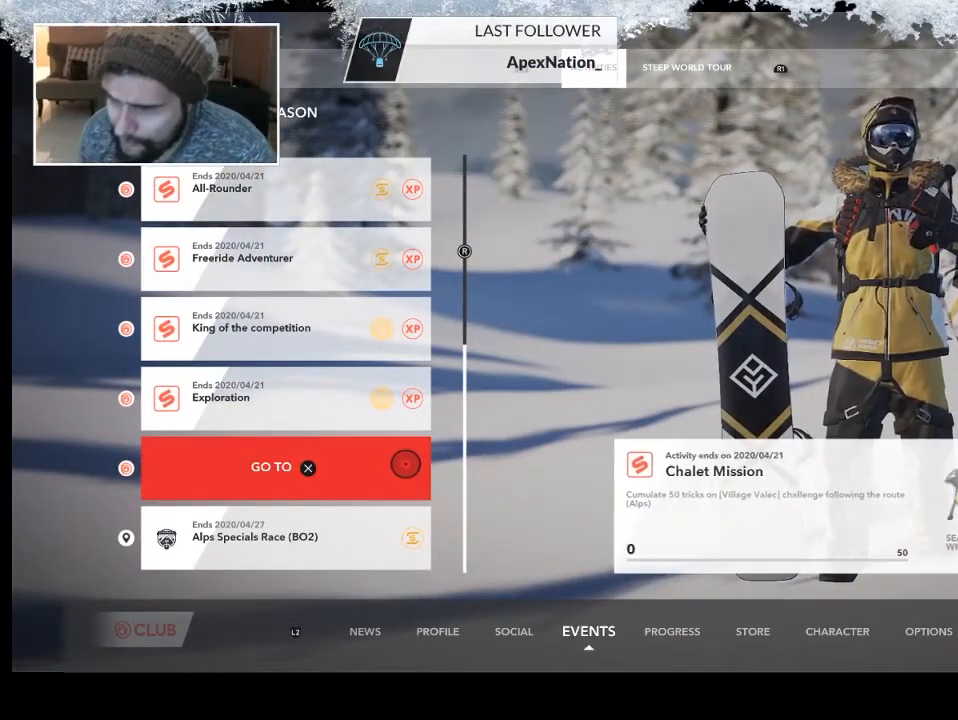
{"buttons": [], "left_stick": "up-left", "right_stick": "center", "events": [[200, "left_stick", "up"], [467, "left_stick", "up-left"]]}
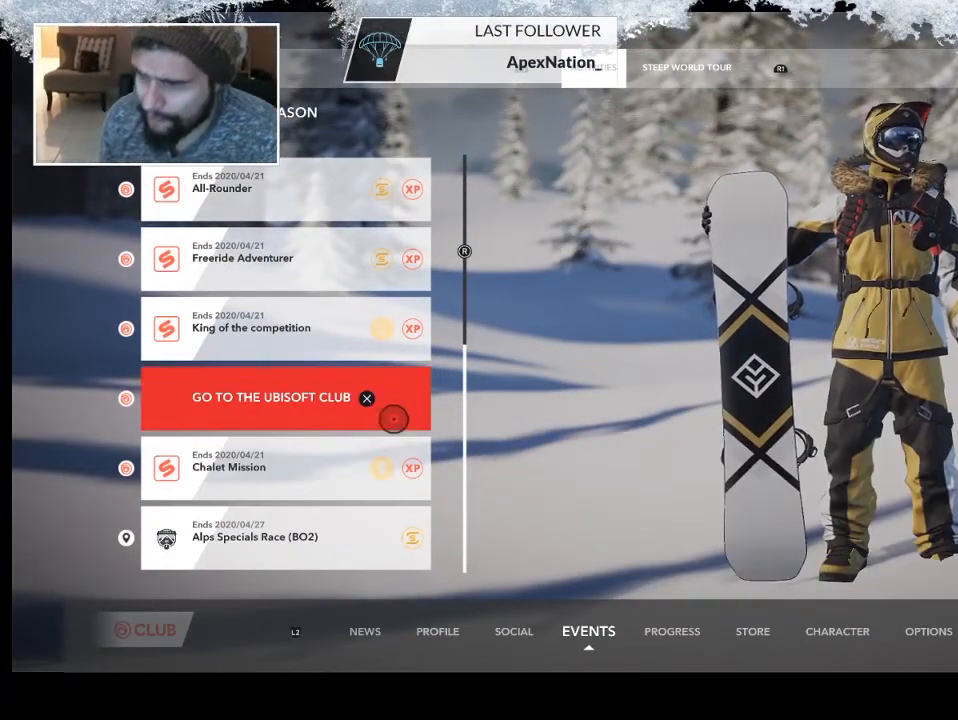
{"buttons": [], "left_stick": "center", "right_stick": "center", "events": [[200, "left_stick", "center"]]}
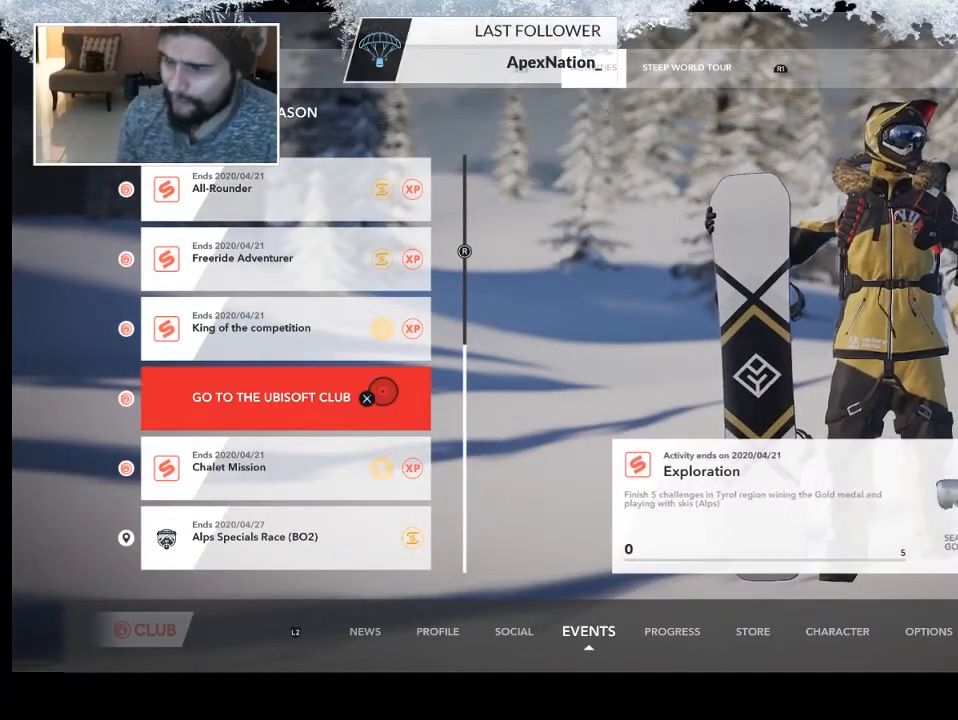
{"buttons": [], "left_stick": "up", "right_stick": "center", "events": [[333, "left_stick", "up"]]}
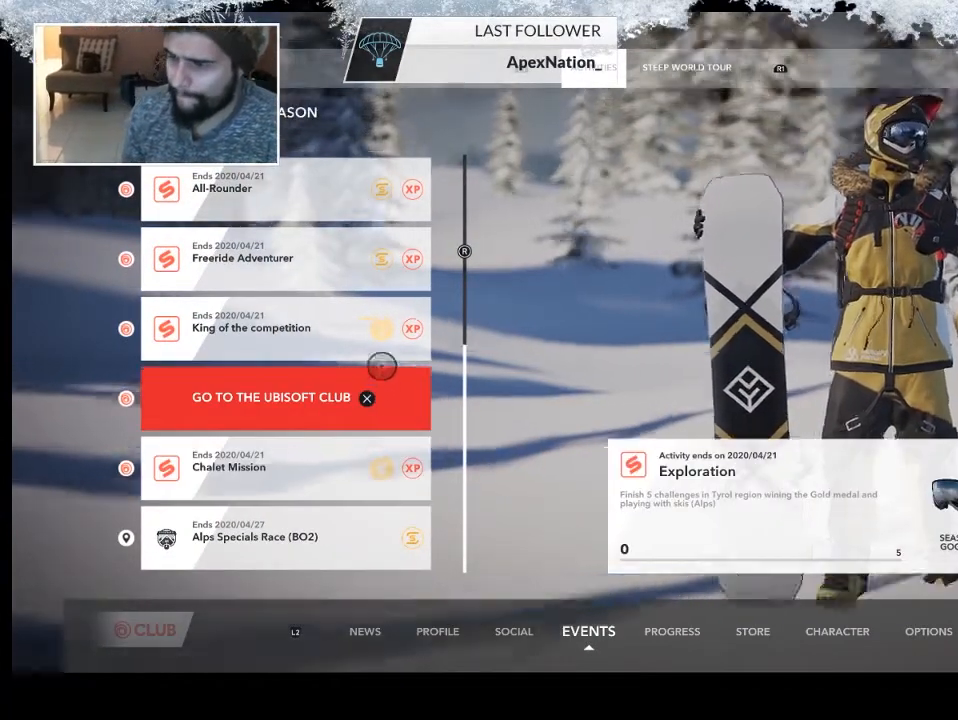
{"buttons": [], "left_stick": "center", "right_stick": "center", "events": [[200, "left_stick", "center"]]}
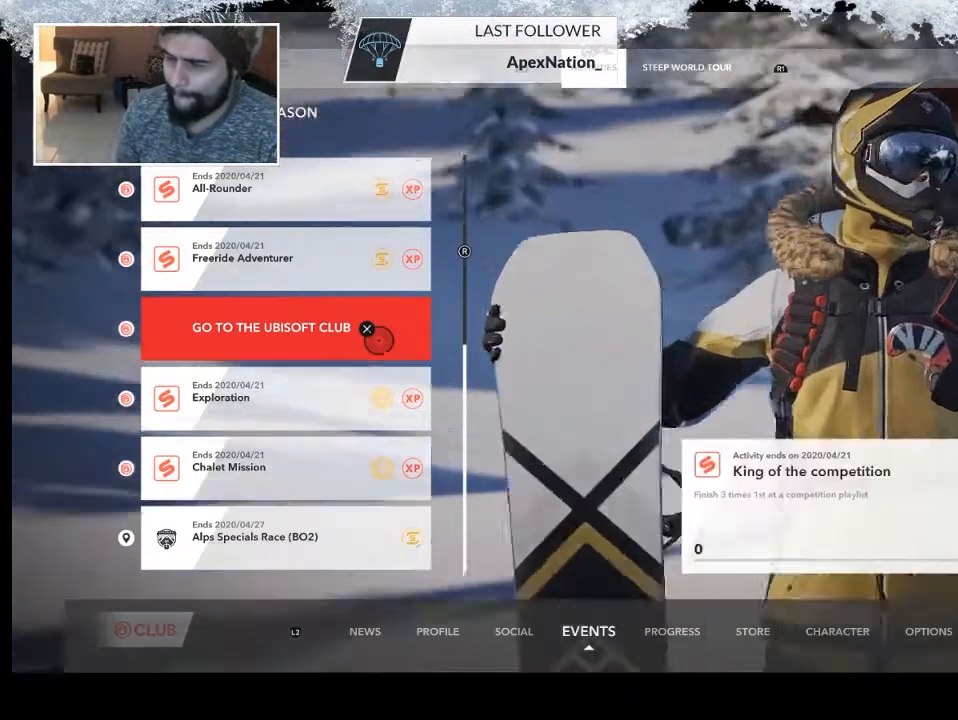
{"buttons": [], "left_stick": "center", "right_stick": "center", "events": []}
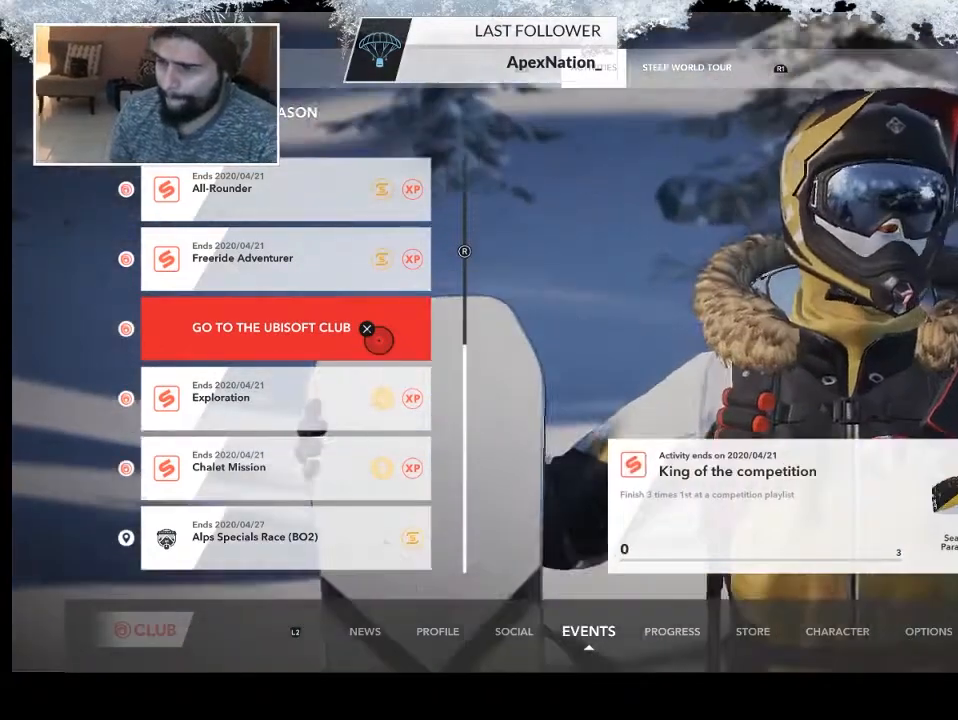
{"buttons": [], "left_stick": "up", "right_stick": "center", "events": [[233, "left_stick", "up"]]}
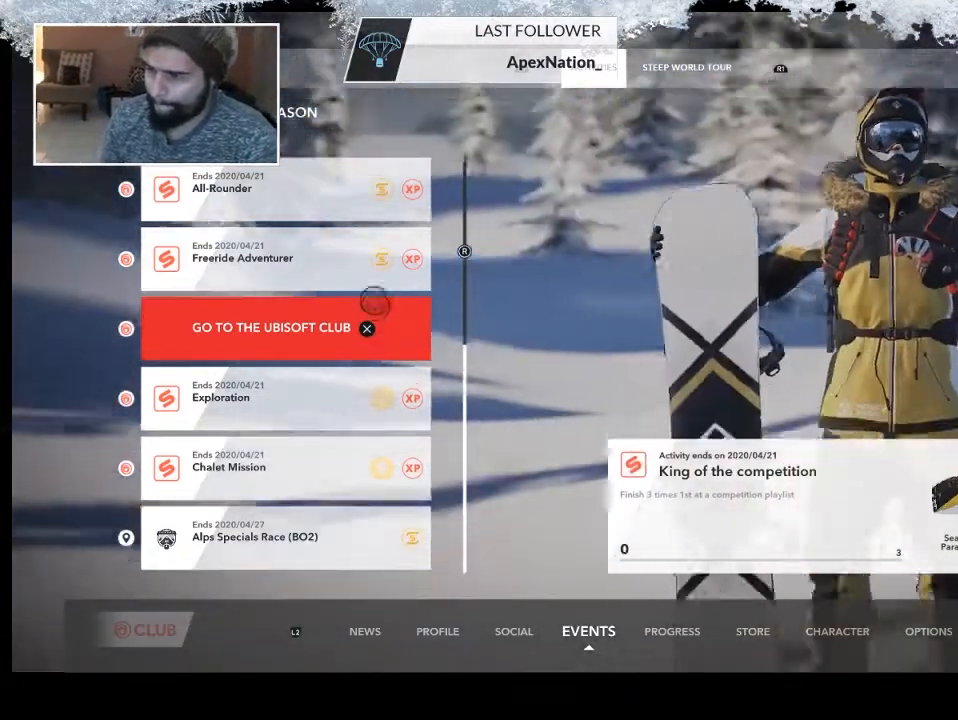
{"buttons": [], "left_stick": "center", "right_stick": "center", "events": [[167, "left_stick", "center"]]}
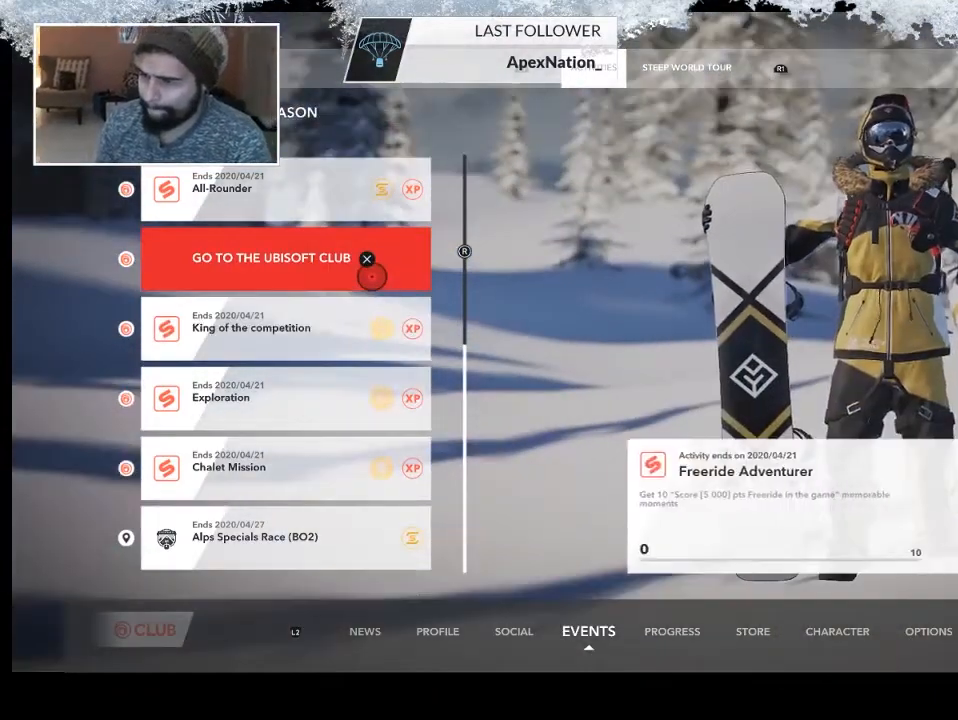
{"buttons": [], "left_stick": "center", "right_stick": "center", "events": []}
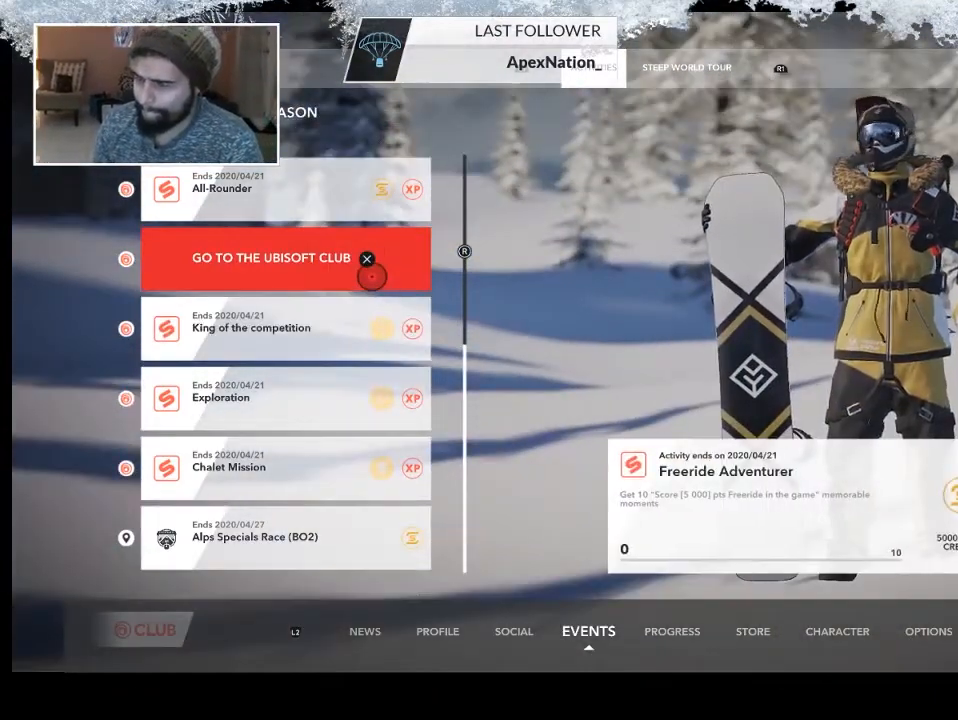
{"buttons": [], "left_stick": "up", "right_stick": "center", "events": [[100, "left_stick", "up"]]}
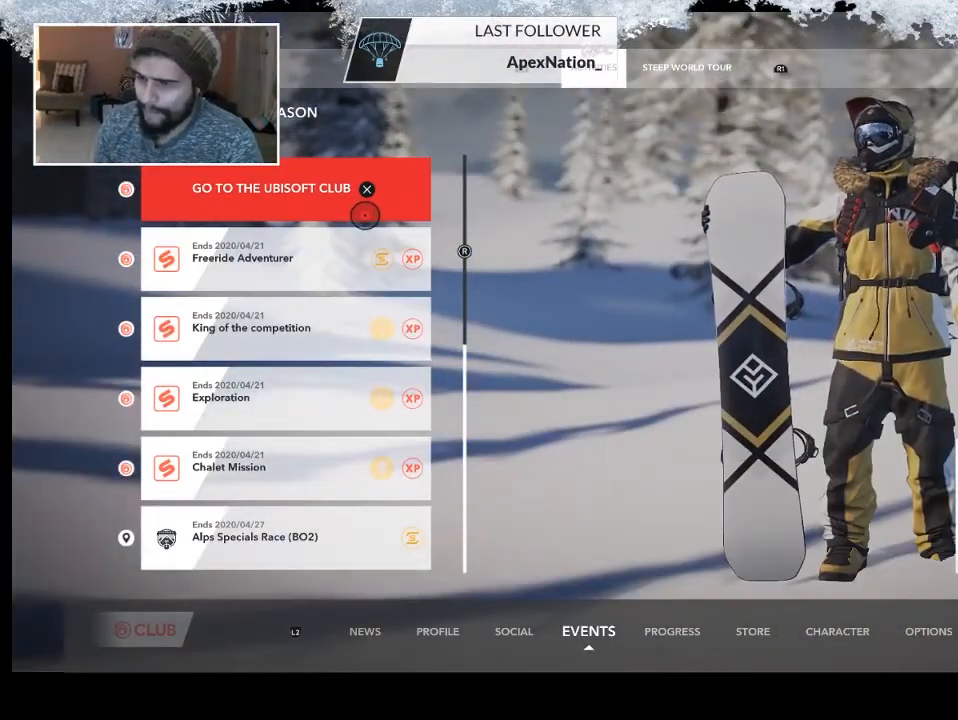
{"buttons": [], "left_stick": "center", "right_stick": "center", "events": [[67, "left_stick", "center"]]}